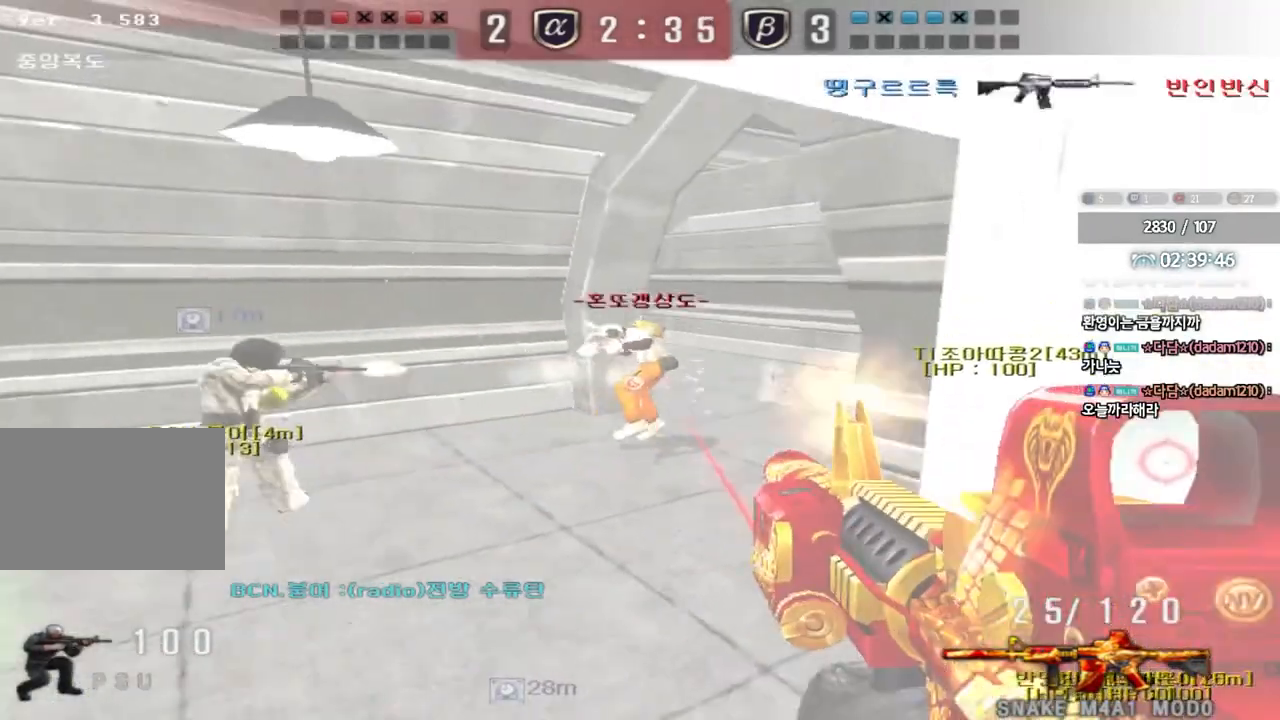
Gameplay with keyboard; each line is a JSON object with the keys held at the frame after it. "events" lists presses ("down") and releases ("up") of "a", "ctrl", "d", "e", "f", "q", "r", "s", "shift", "space", "tab" and "w" between this image and that frame as [ms after this image, input, new state], when the widget could be followed in between. No other keys are recorded. Mouse input is not recorded.
{"keys": ["a", "ctrl", "w"]}
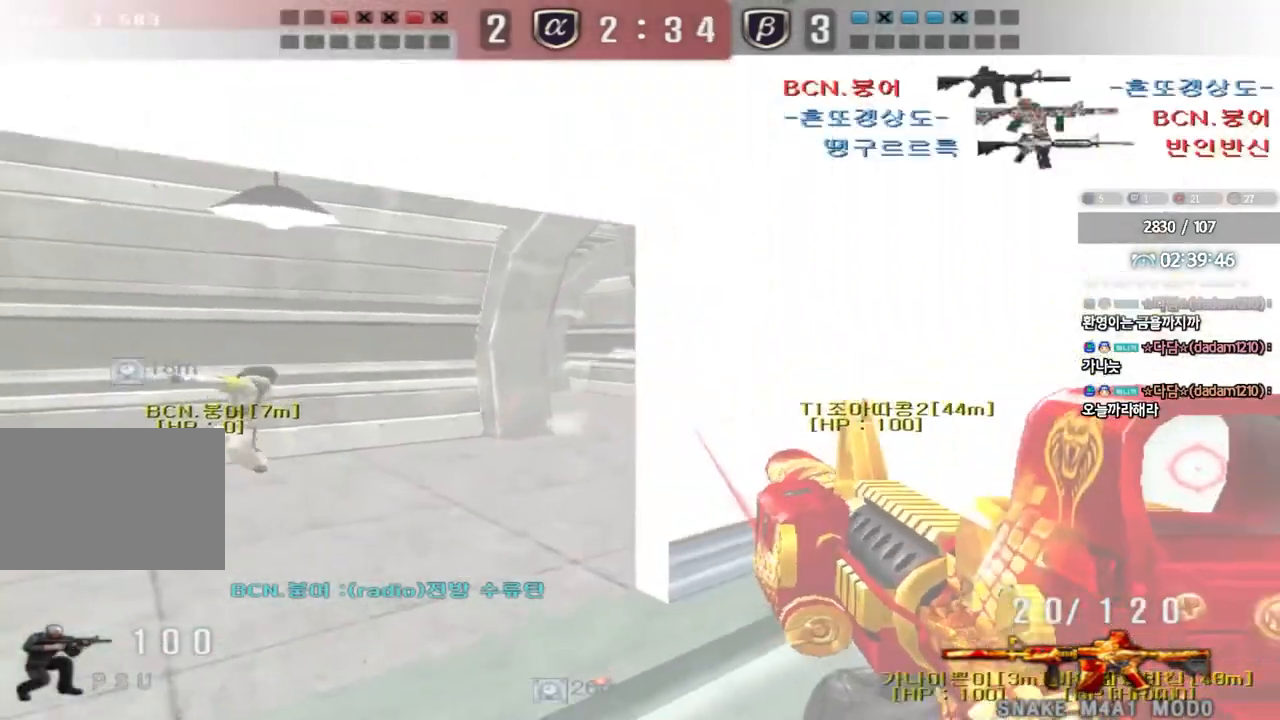
{"keys": ["d", "w"], "events": [[117, "ctrl", "up"], [133, "a", "up"], [133, "w", "up"], [283, "w", "down"], [300, "d", "down"]]}
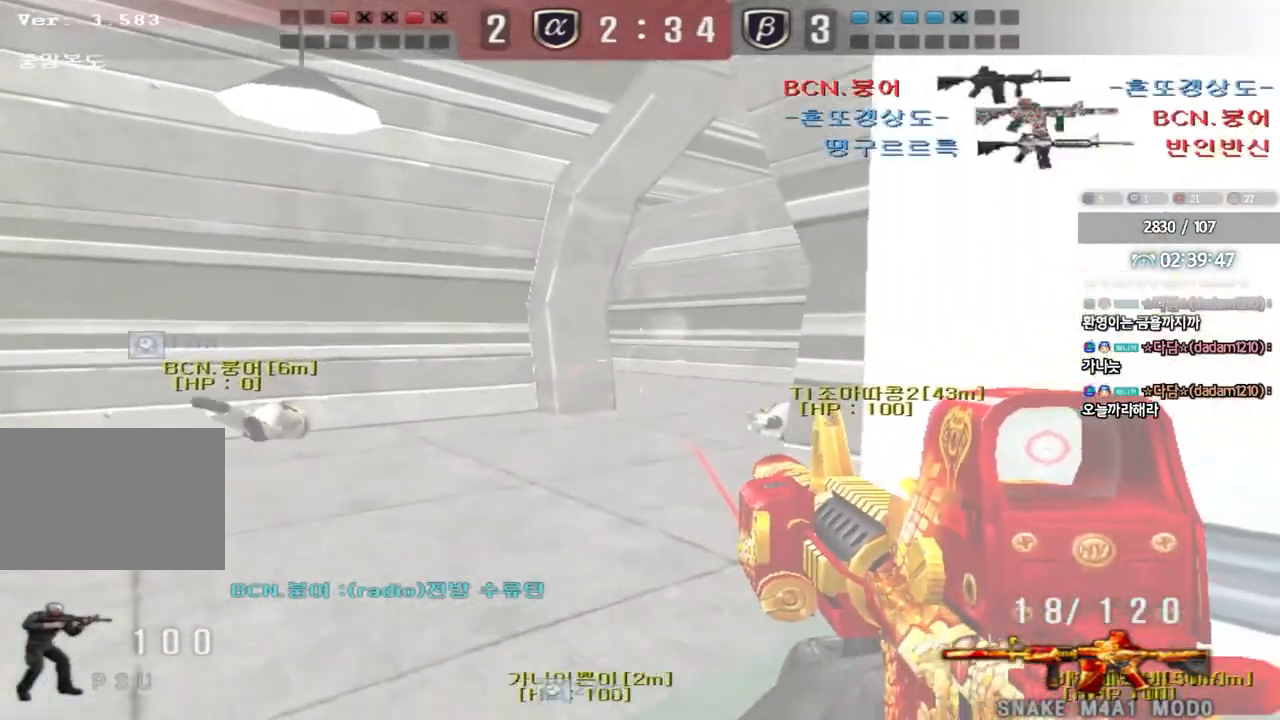
{"keys": ["d", "s"]}
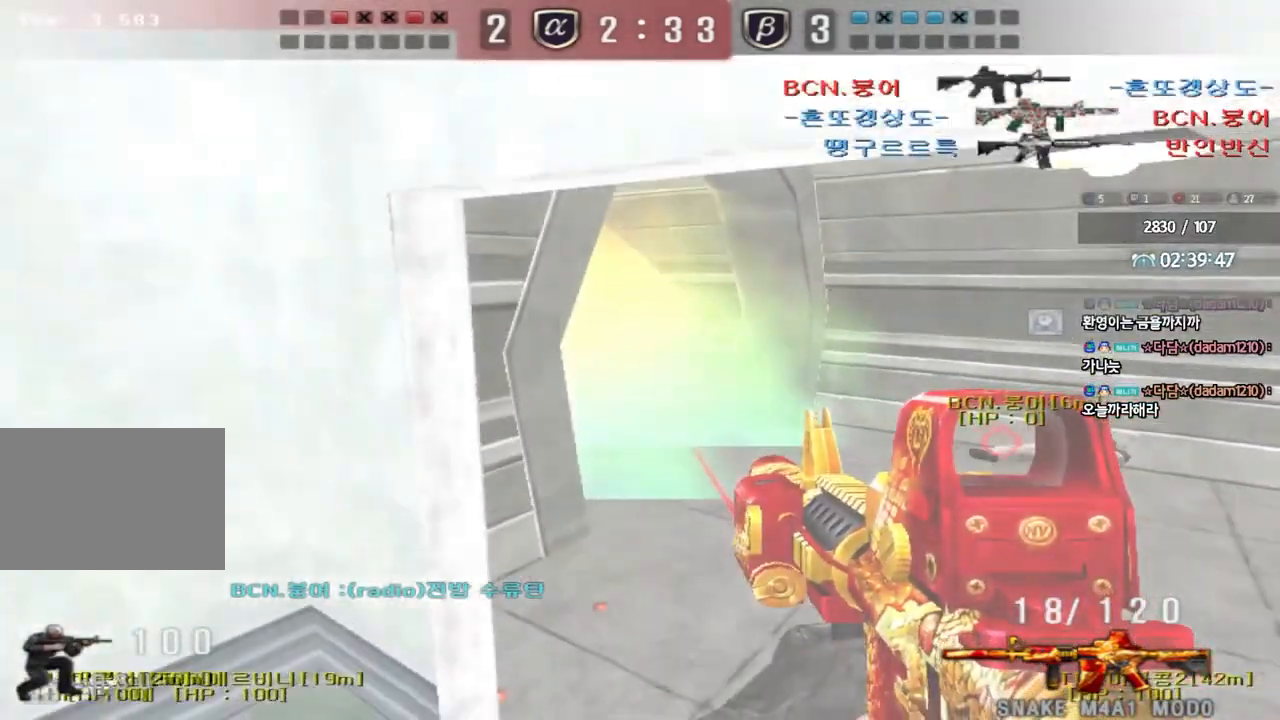
{"keys": ["ctrl"], "events": [[133, "s", "up"], [450, "ctrl", "down"], [483, "d", "up"]]}
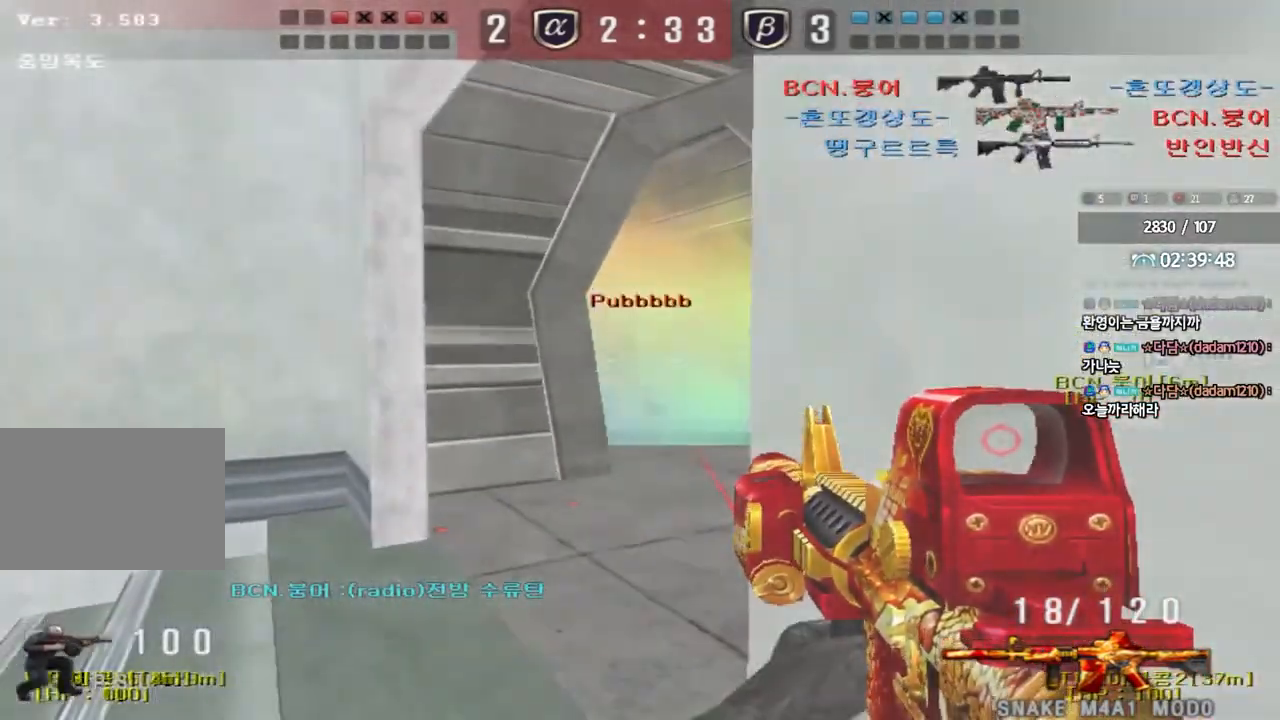
{"keys": ["ctrl"], "events": [[100, "d", "down"], [200, "d", "up"]]}
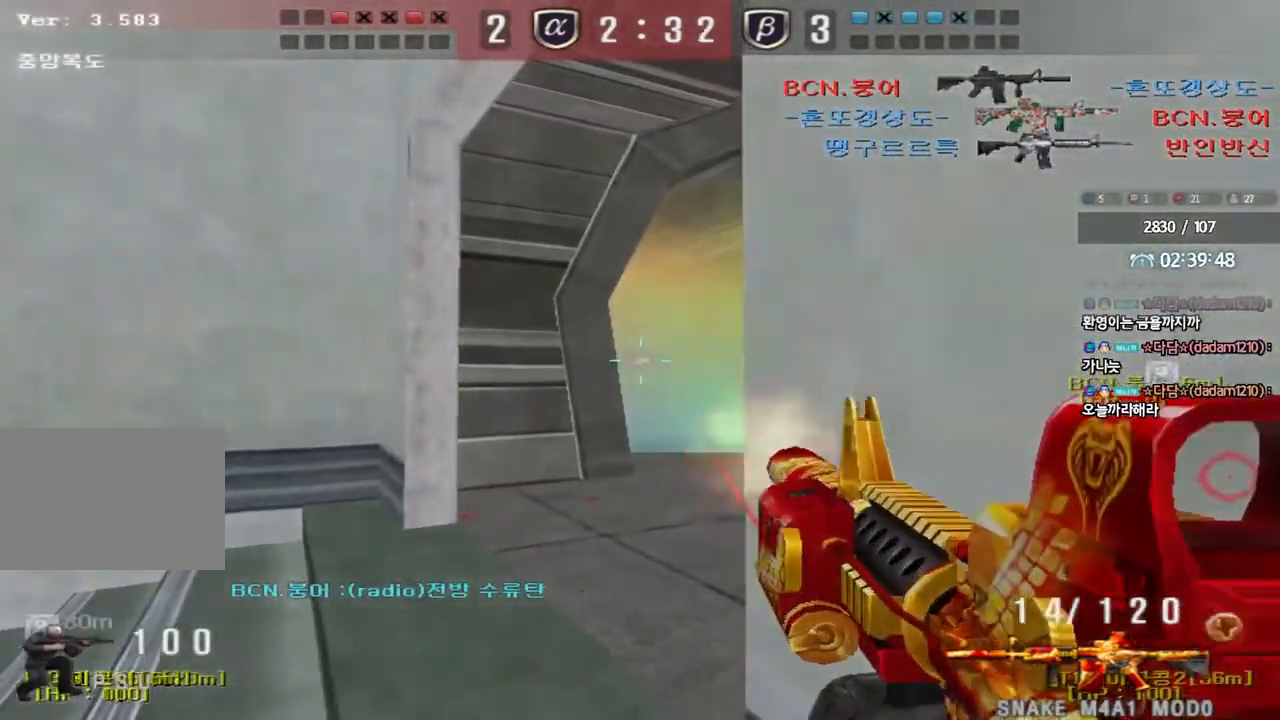
{"keys": ["ctrl", "space"], "events": [[350, "a", "down"], [367, "ctrl", "up"], [367, "w", "down"], [483, "w", "up"], [500, "a", "up"], [500, "ctrl", "down"], [500, "space", "down"]]}
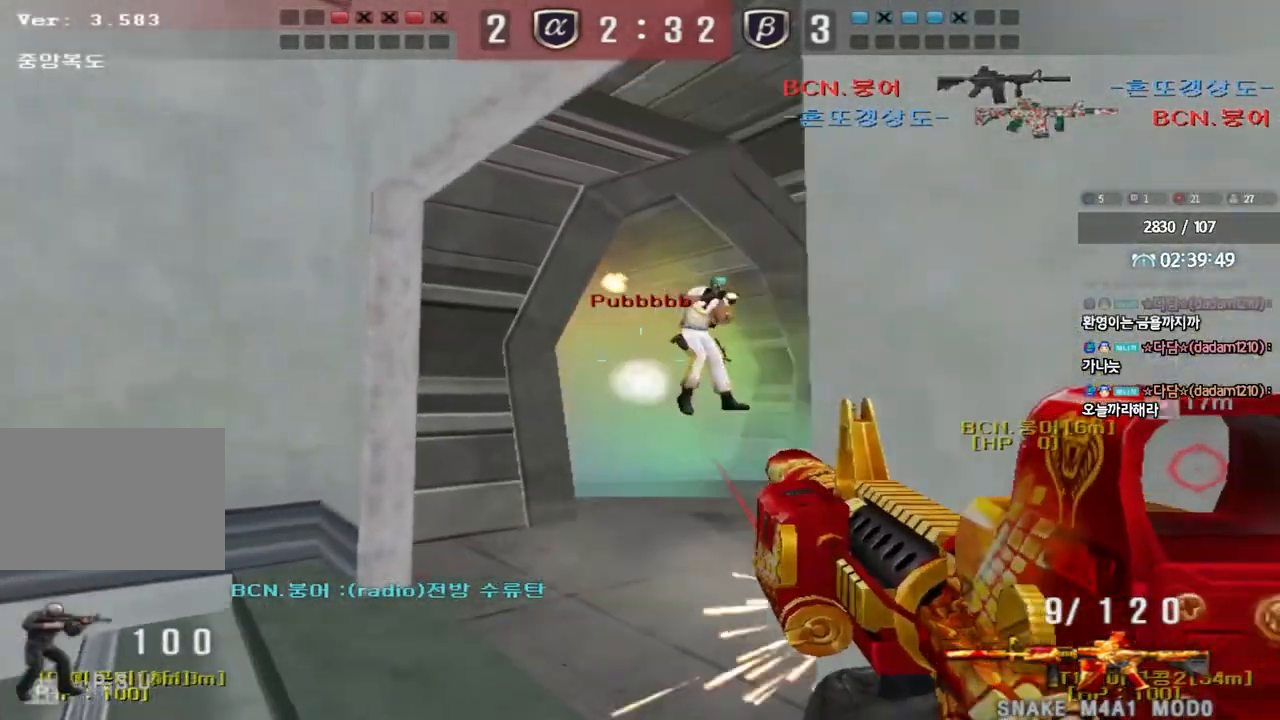
{"keys": ["a", "ctrl", "s"], "events": [[83, "a", "down"], [83, "s", "down"], [83, "space", "up"], [100, "ctrl", "up"], [183, "ctrl", "down"], [300, "ctrl", "up"], [417, "ctrl", "down"]]}
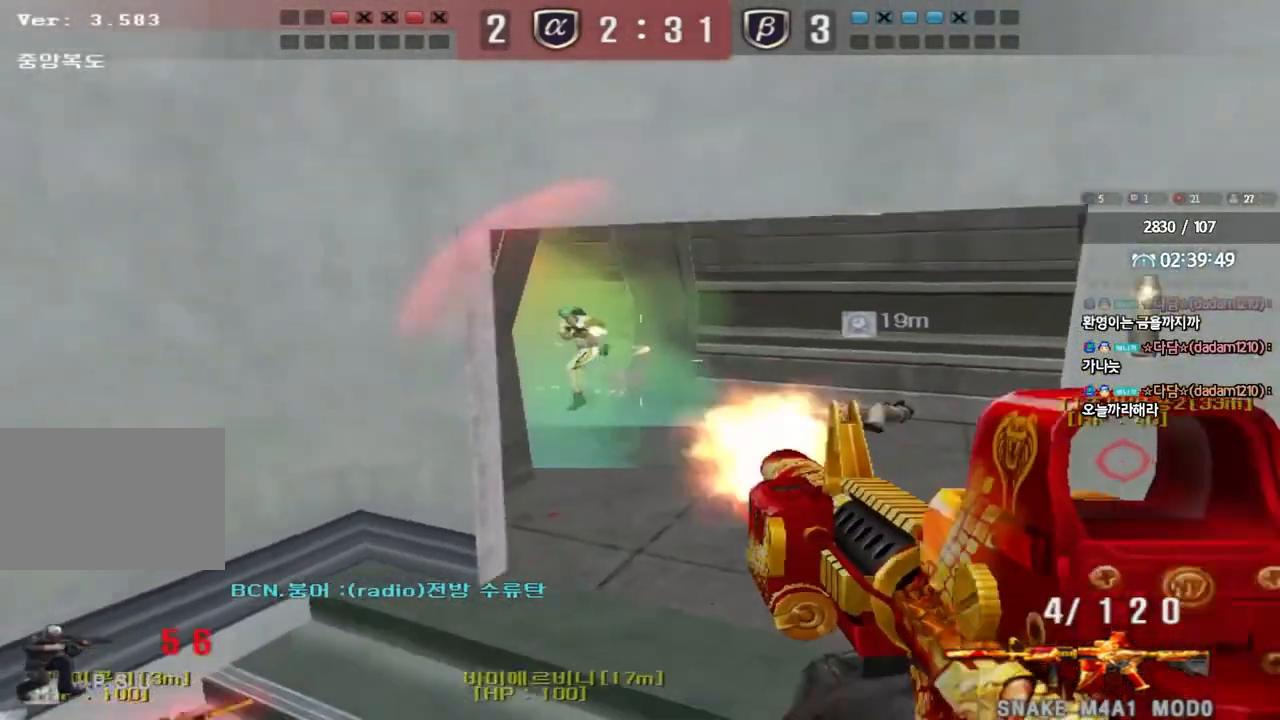
{"keys": ["a", "w"], "events": [[17, "ctrl", "up"], [217, "s", "up"], [317, "w", "down"]]}
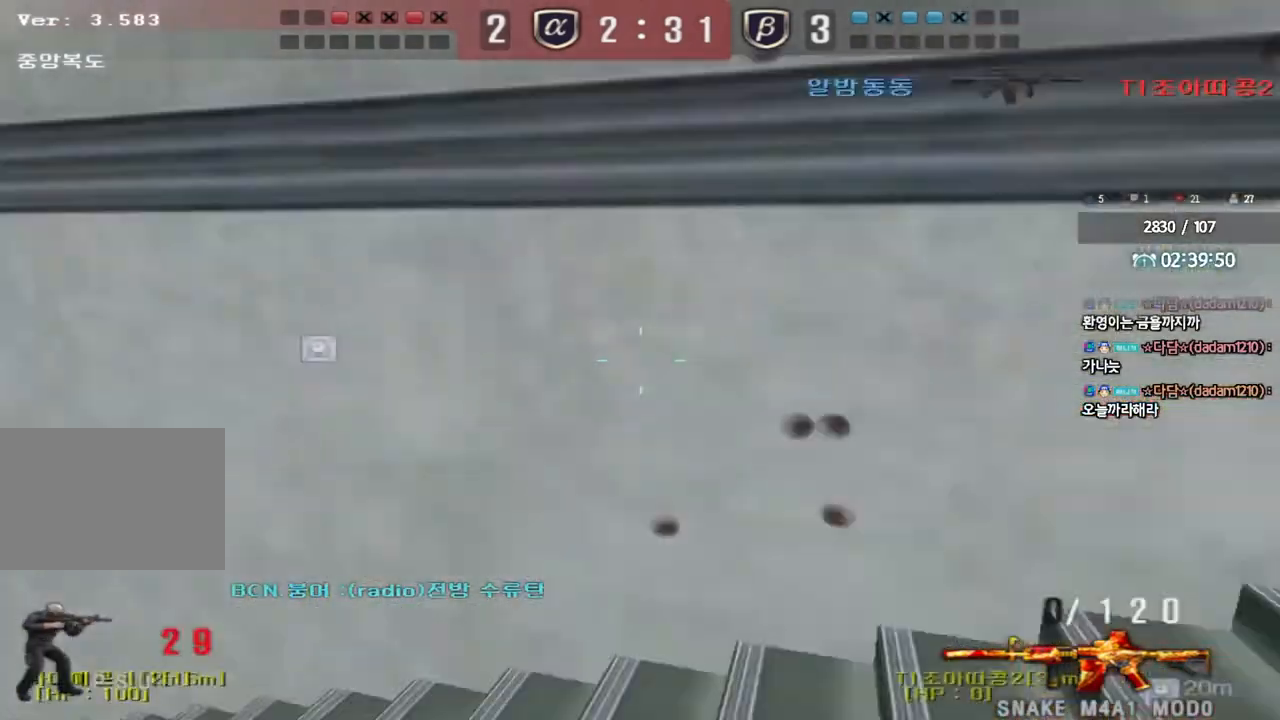
{"keys": ["d", "w"], "events": [[167, "a", "up"], [217, "d", "down"]]}
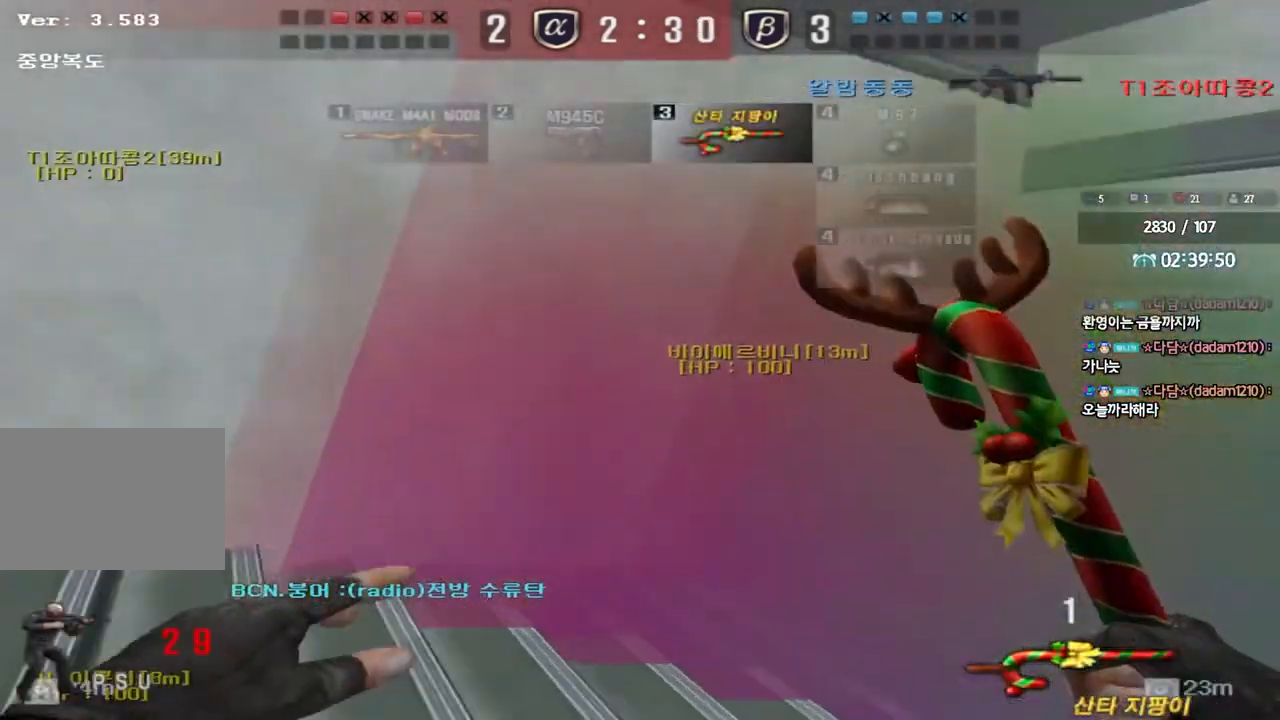
{"keys": ["shift"], "events": [[367, "shift", "down"], [383, "d", "up"], [383, "w", "up"], [417, "space", "down"], [500, "space", "up"]]}
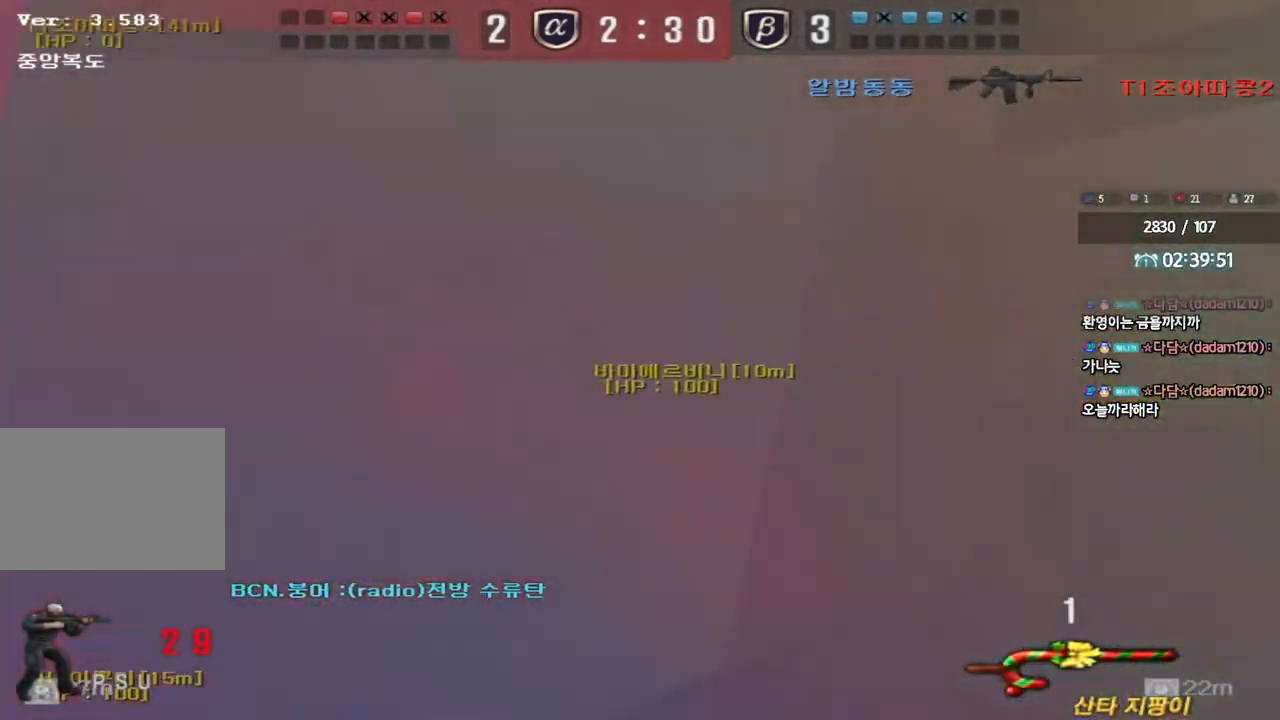
{"keys": [], "events": [[17, "shift", "up"], [50, "r", "down"], [133, "r", "up"], [217, "r", "down"], [300, "r", "up"]]}
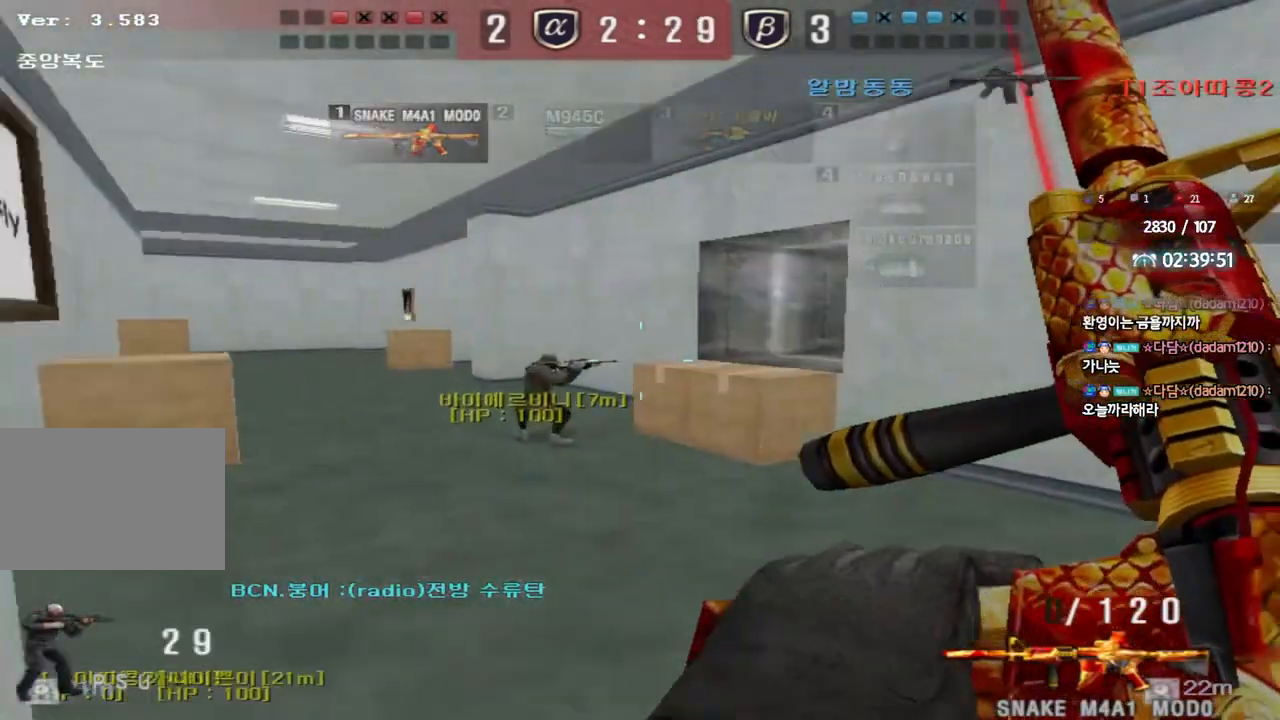
{"keys": ["shift"], "events": [[50, "w", "down"], [117, "a", "down"], [150, "shift", "down"], [333, "a", "up"], [333, "w", "up"]]}
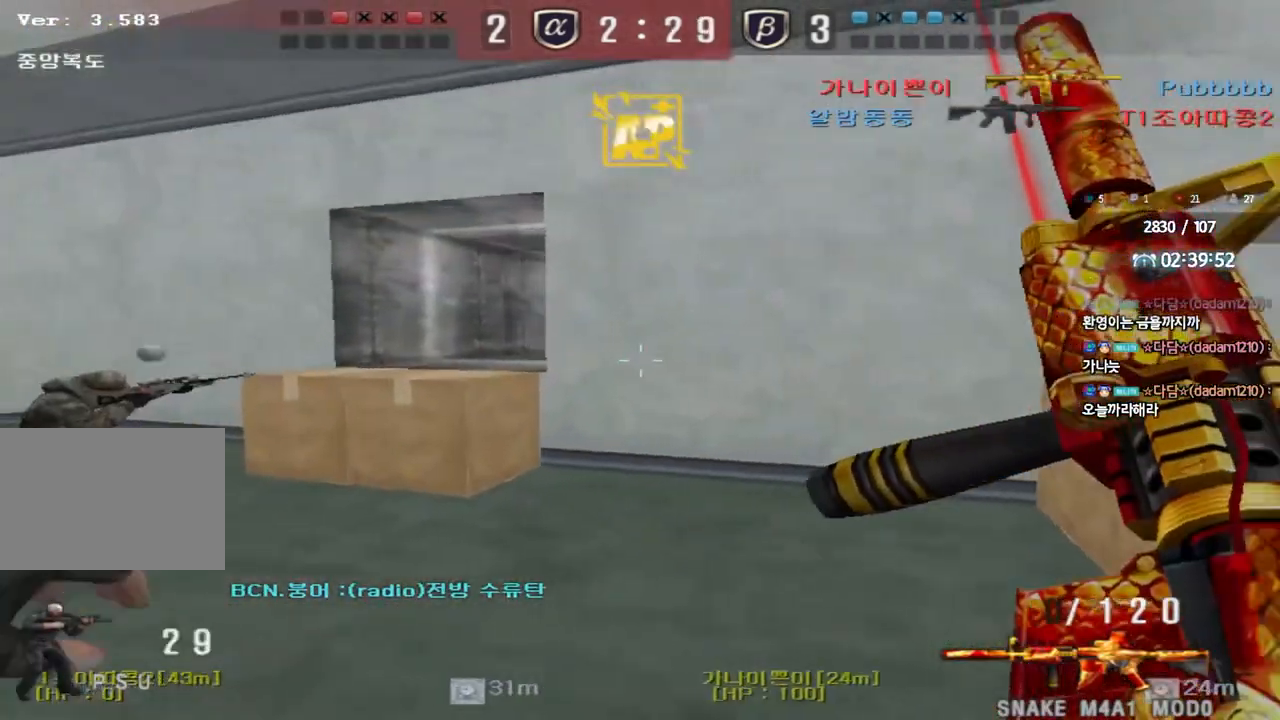
{"keys": ["d", "w"], "events": [[417, "d", "down"], [417, "w", "down"], [483, "shift", "up"]]}
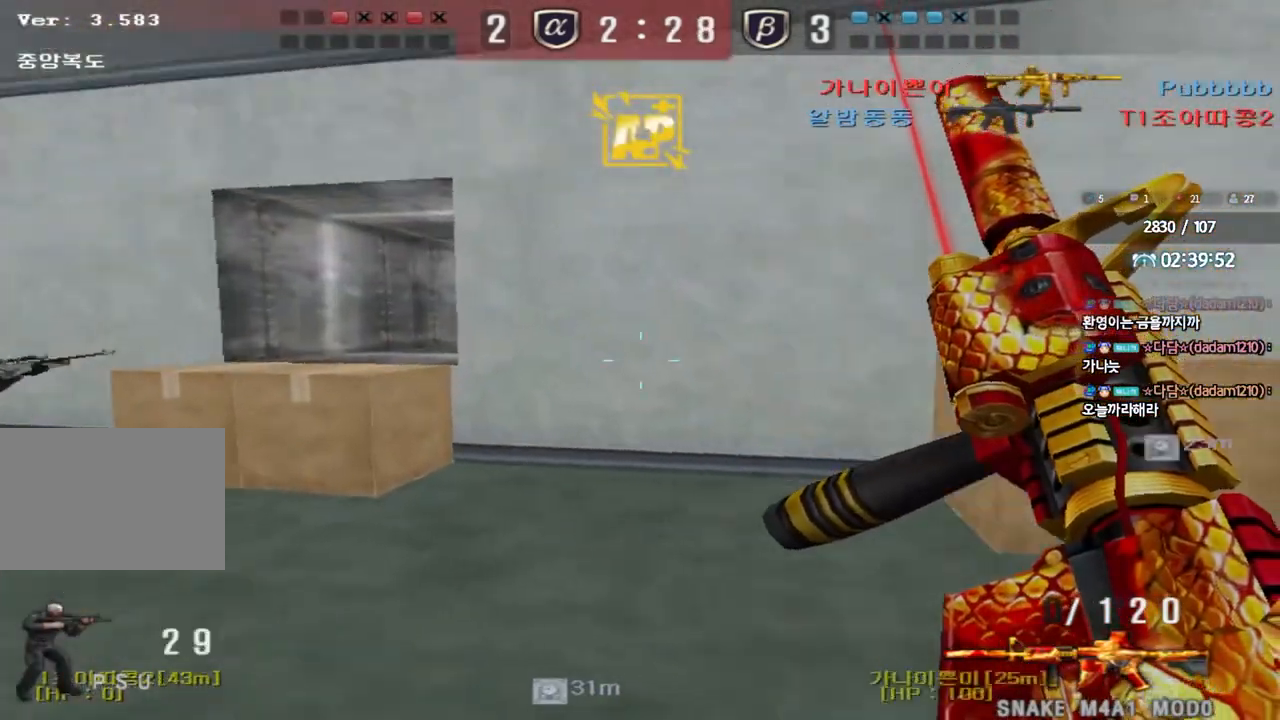
{"keys": ["d", "w"], "events": [[133, "shift", "down"], [217, "shift", "up"]]}
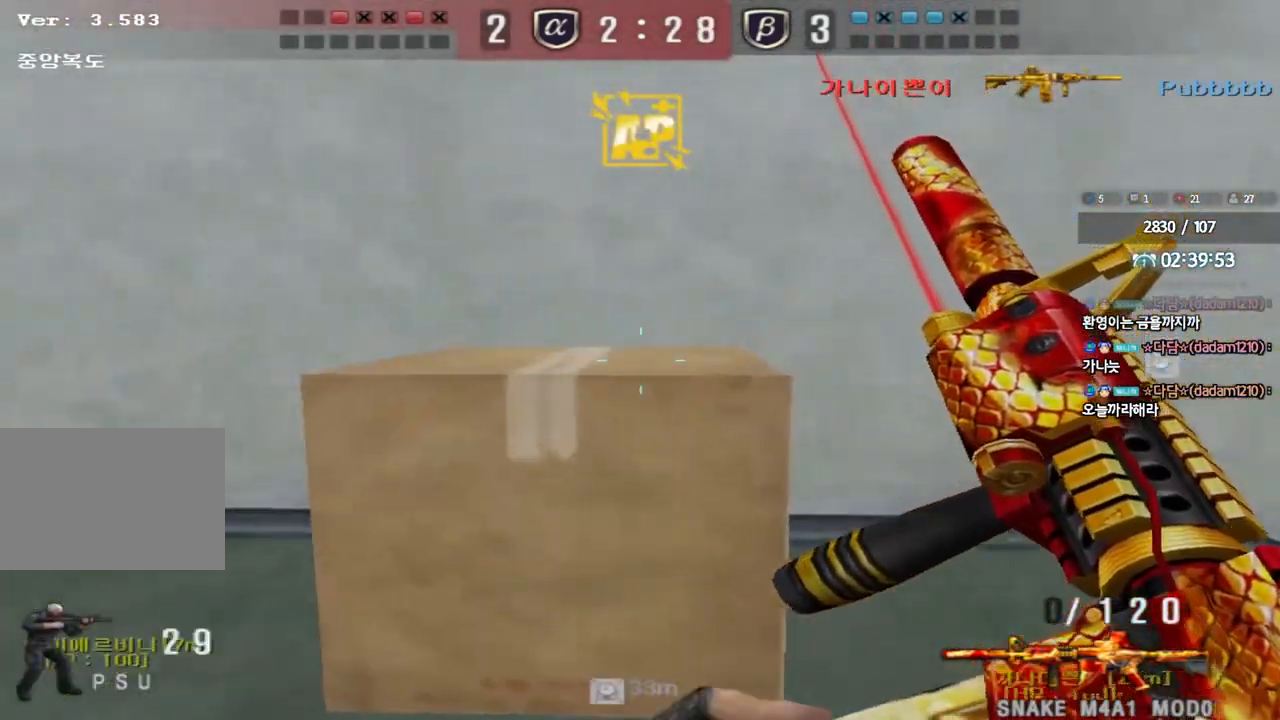
{"keys": ["shift"], "events": [[250, "shift", "down"], [433, "w", "up"], [450, "d", "up"]]}
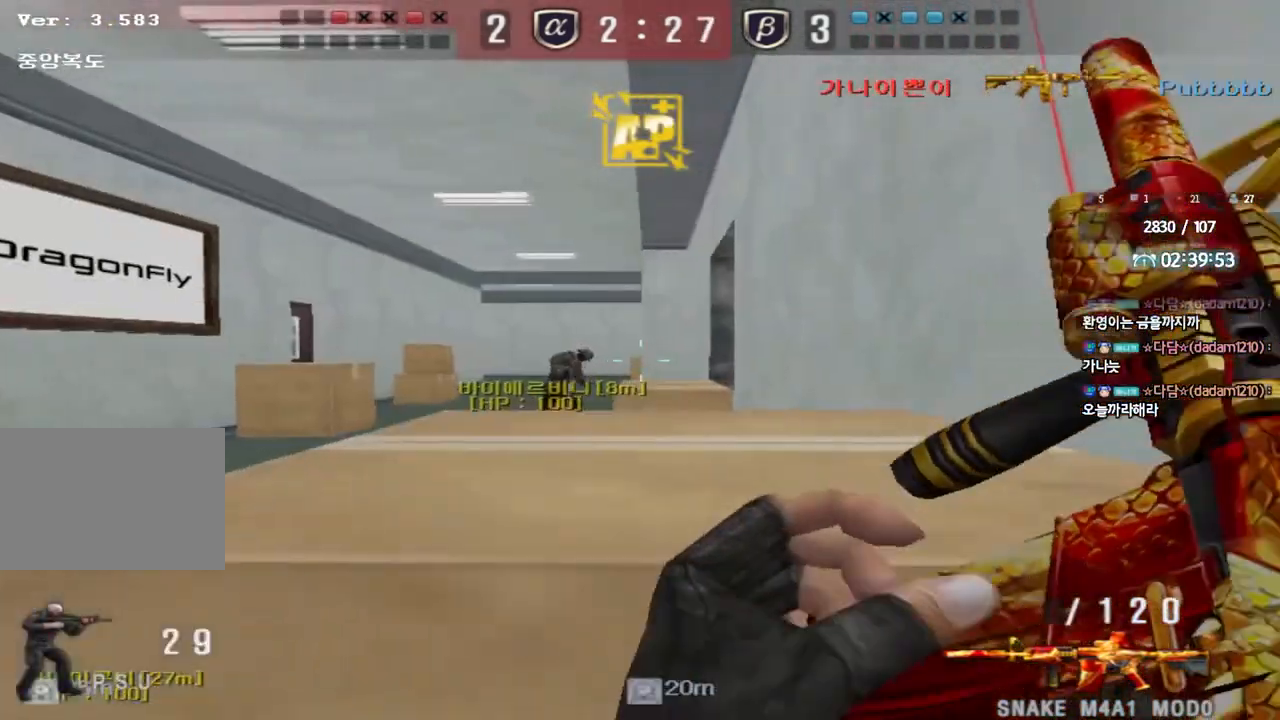
{"keys": ["d", "shift", "w"], "events": [[500, "d", "down"], [500, "w", "down"]]}
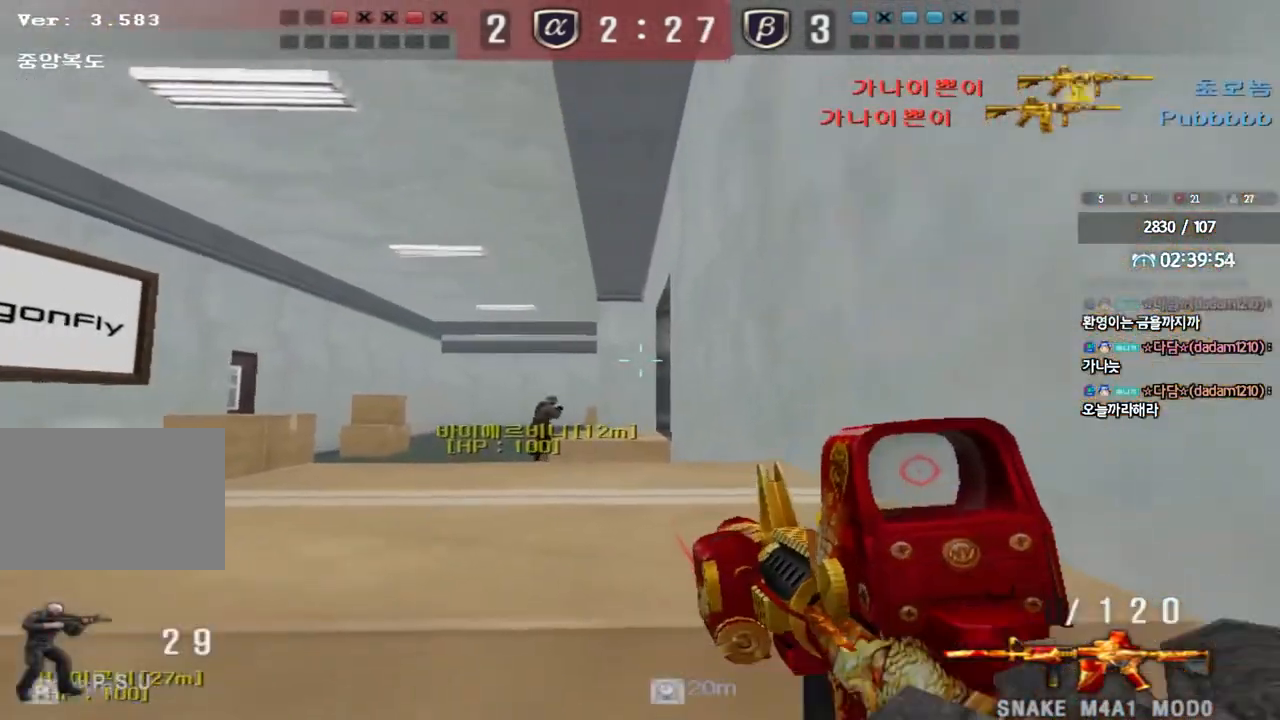
{"keys": ["shift"], "events": [[117, "d", "up"], [117, "w", "up"]]}
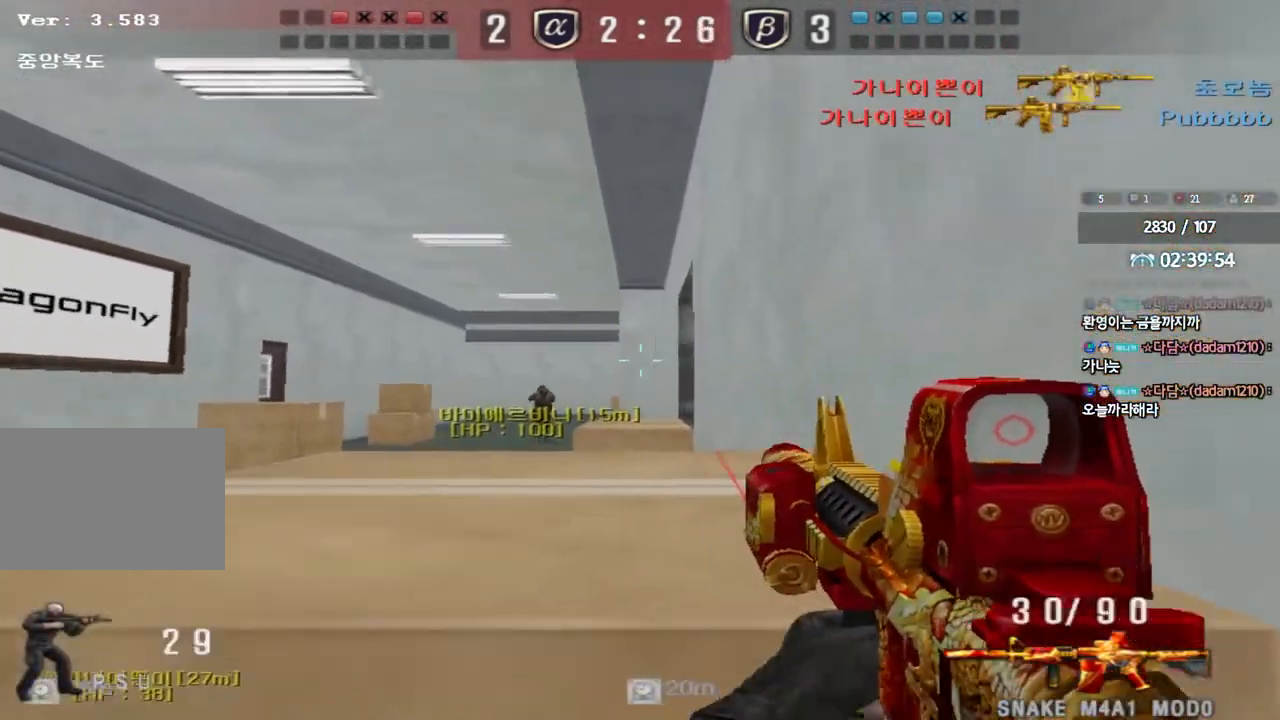
{"keys": ["shift"], "events": []}
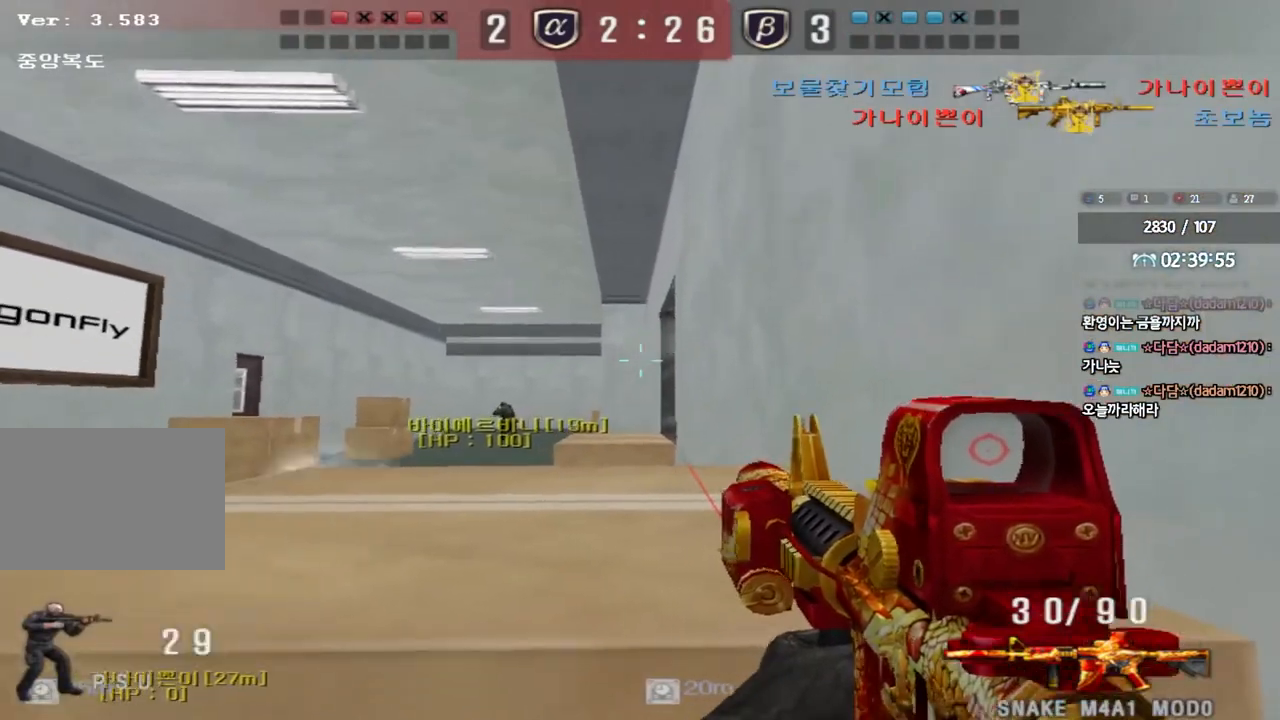
{"keys": ["shift"], "events": []}
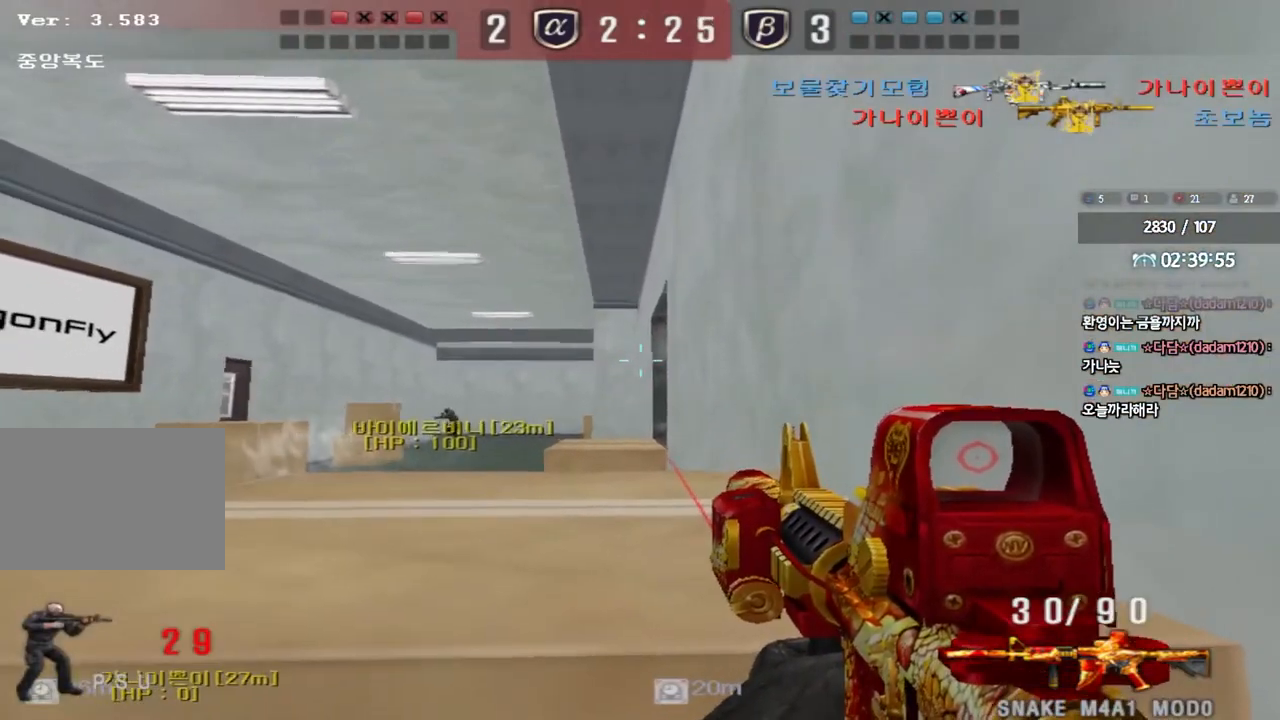
{"keys": ["shift"], "events": []}
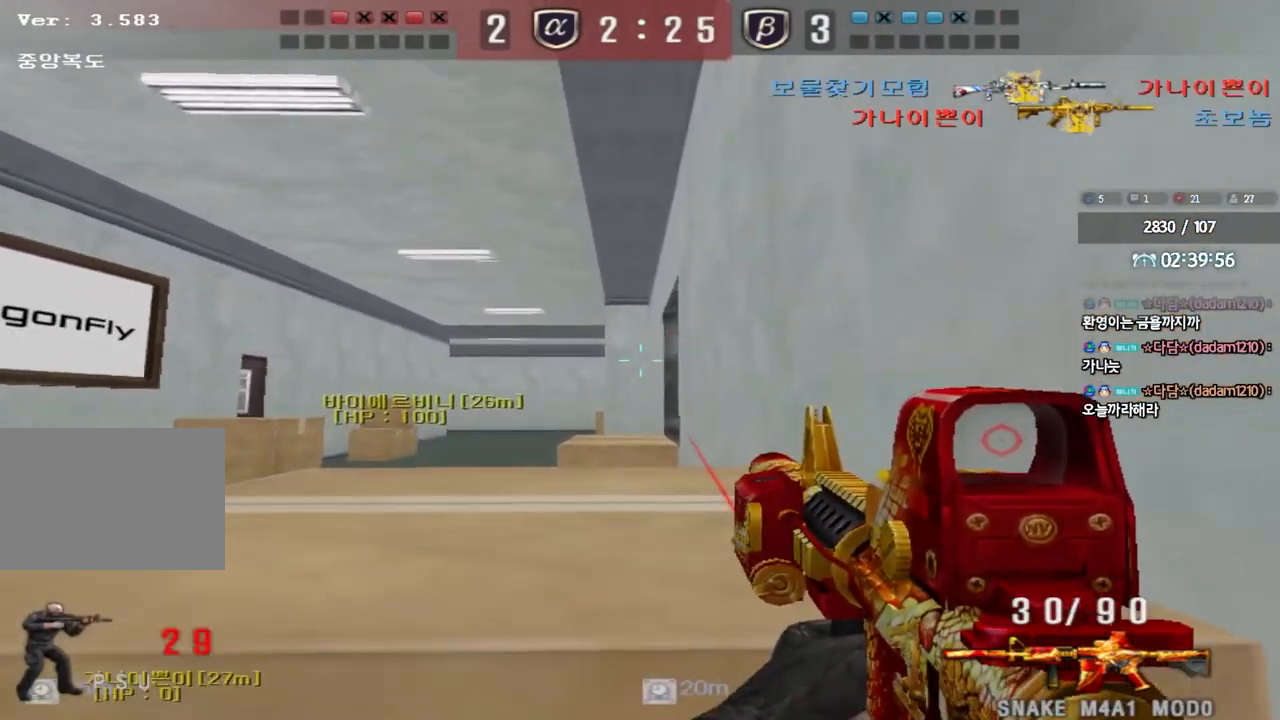
{"keys": ["shift"], "events": []}
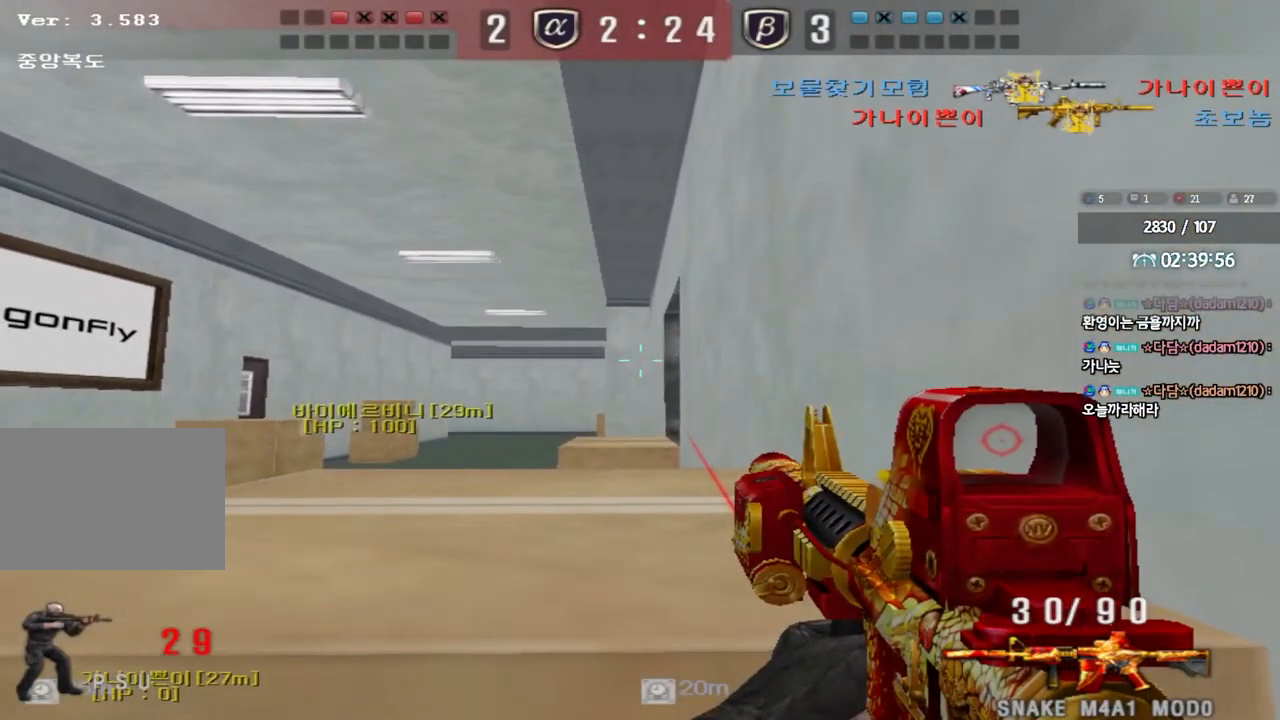
{"keys": ["shift"], "events": []}
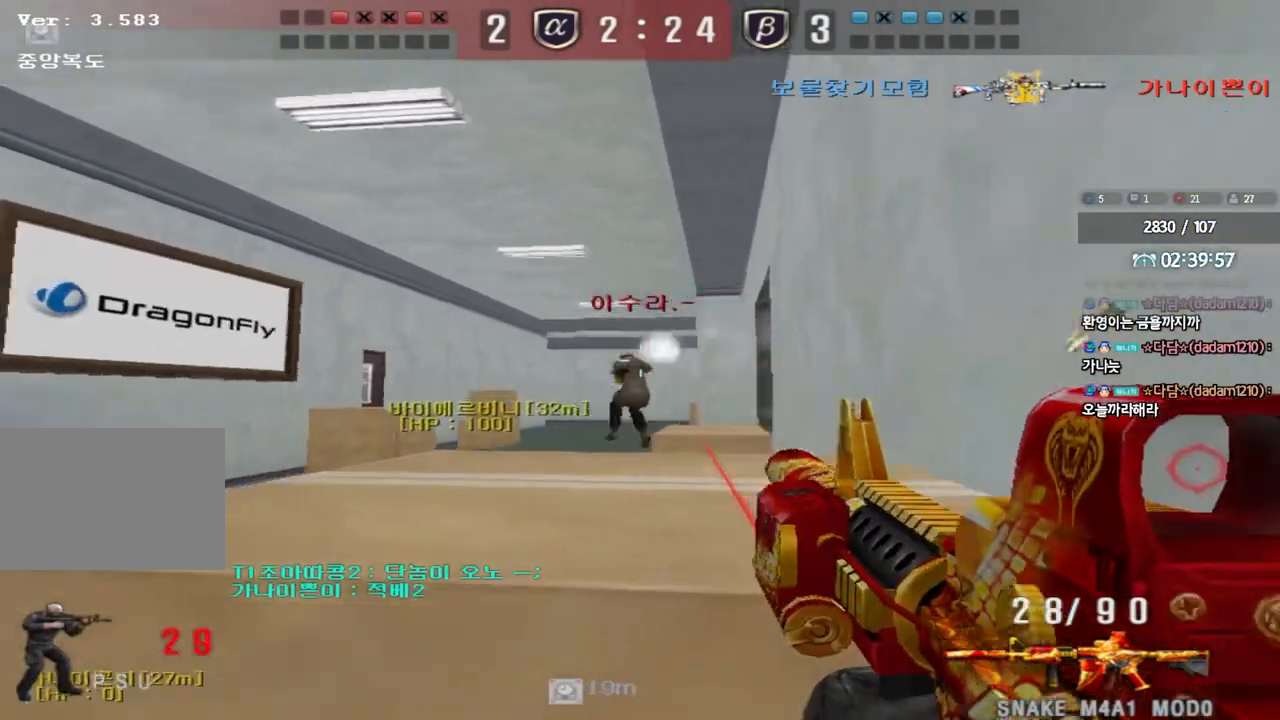
{"keys": [], "events": [[83, "shift", "up"]]}
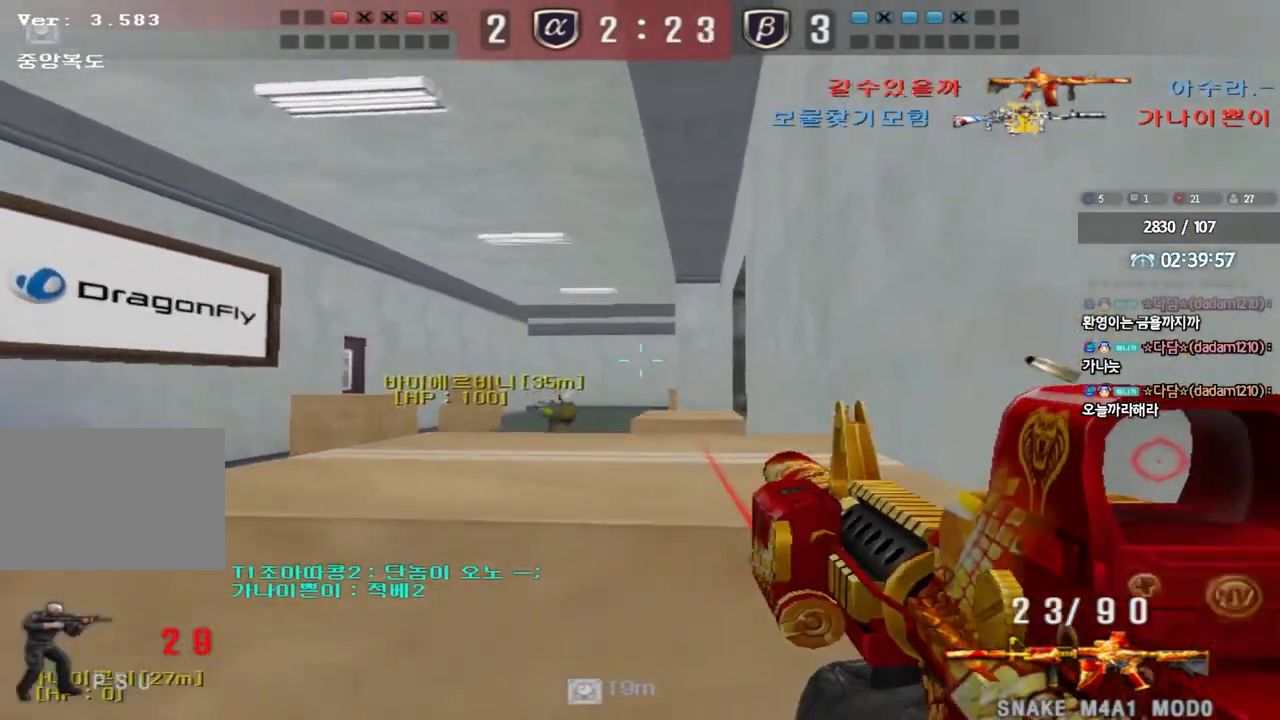
{"keys": ["shift"], "events": [[300, "shift", "down"]]}
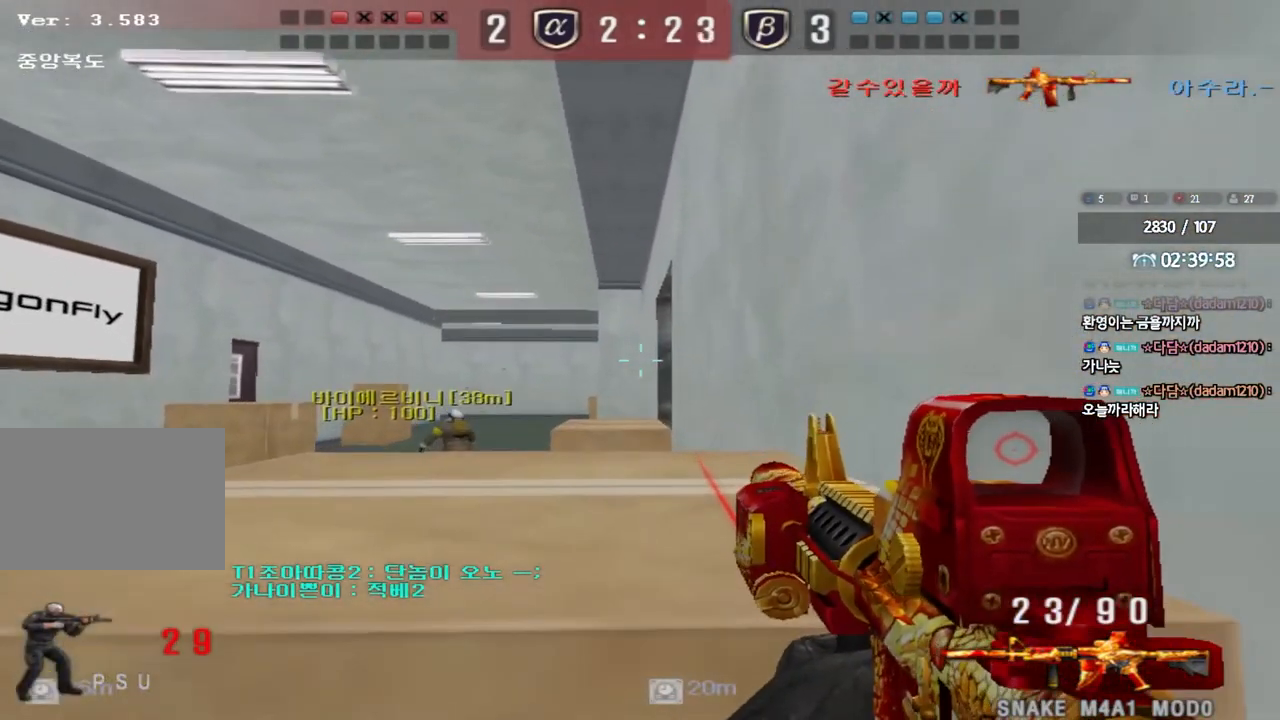
{"keys": ["shift"], "events": []}
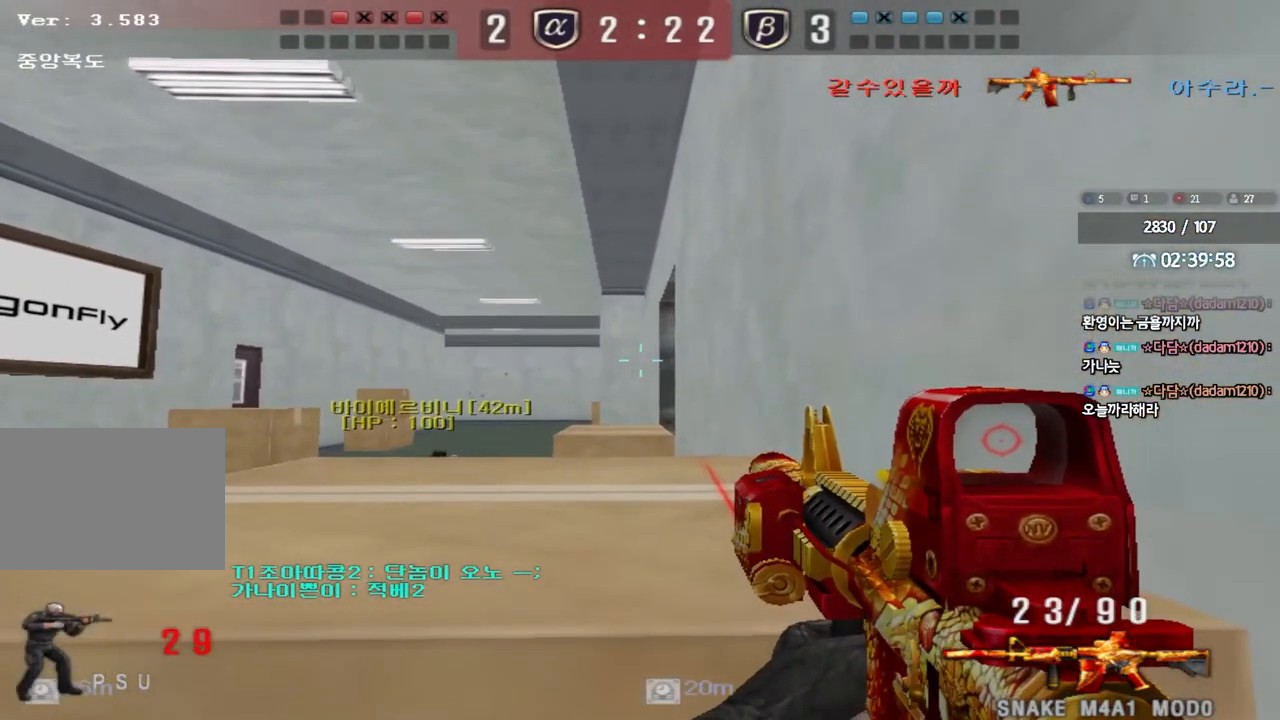
{"keys": ["a", "w"], "events": [[117, "shift", "up"], [117, "w", "down"], [133, "a", "down"], [233, "shift", "down"], [317, "shift", "up"]]}
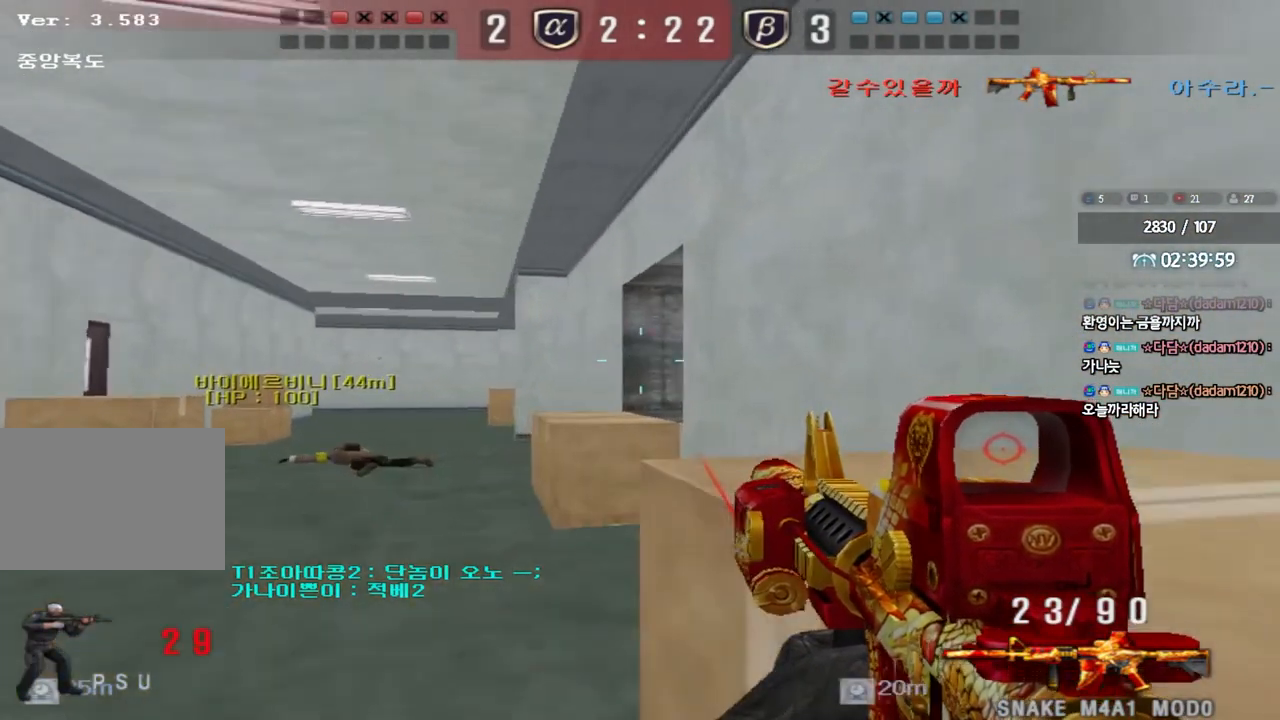
{"keys": ["ctrl"], "events": [[117, "ctrl", "down"], [117, "w", "up"], [150, "a", "up"], [217, "ctrl", "up"], [233, "w", "down"], [250, "a", "down"], [450, "ctrl", "down"], [450, "w", "up"], [467, "a", "up"]]}
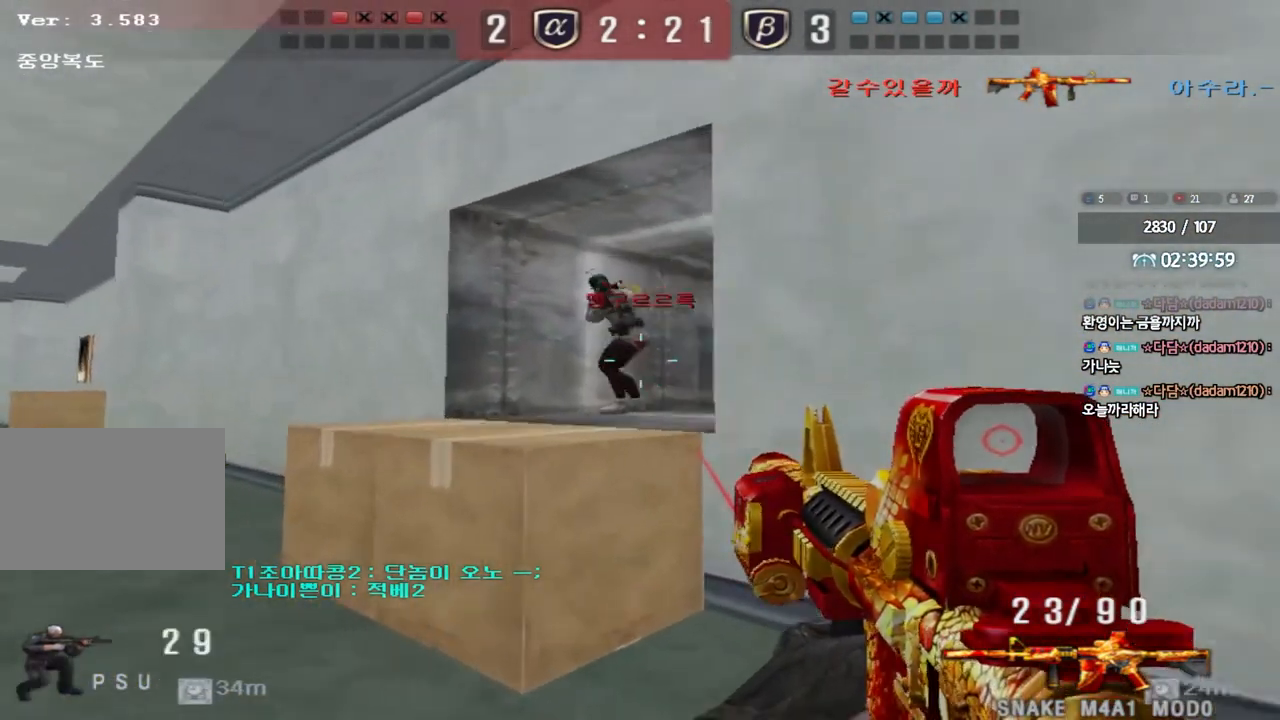
{"keys": ["ctrl"], "events": [[33, "ctrl", "up"], [50, "w", "down"], [67, "a", "down"], [167, "ctrl", "down"], [167, "w", "up"], [183, "a", "up"]]}
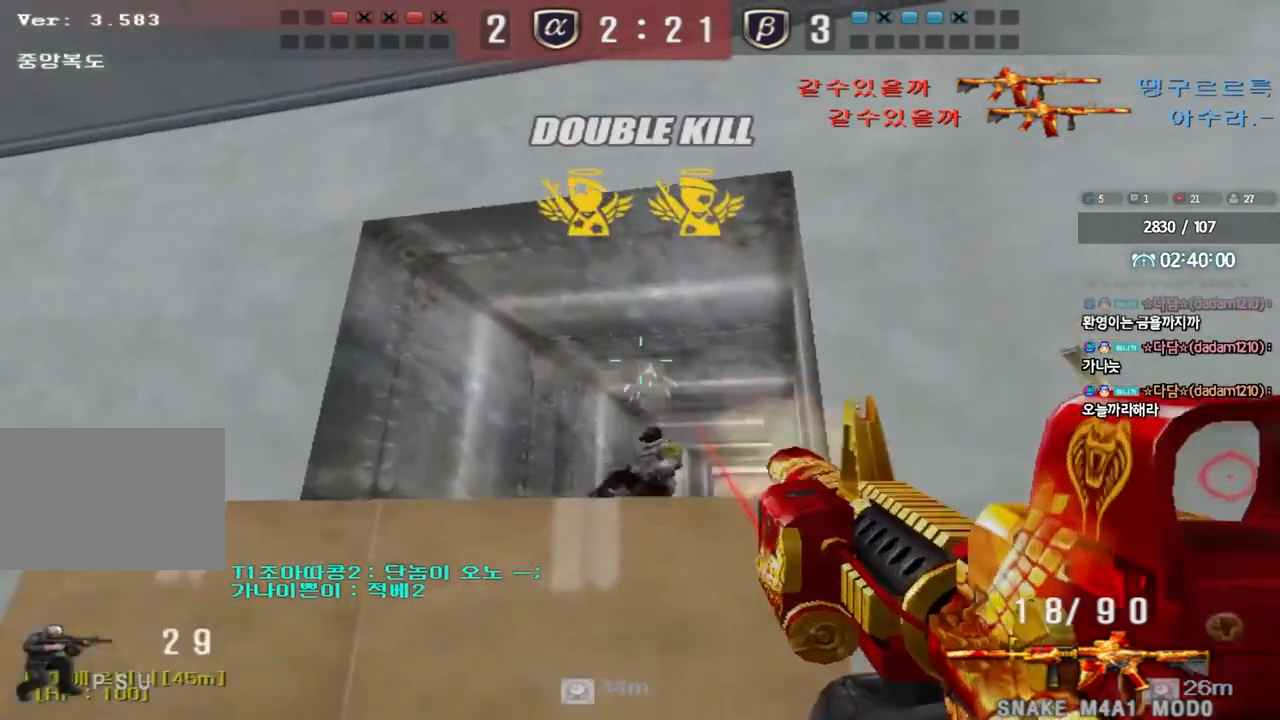
{"keys": ["a", "w"], "events": [[67, "w", "down"], [83, "a", "down"], [100, "a", "up"], [100, "ctrl", "up"], [133, "d", "down"], [217, "d", "up"], [233, "a", "down"], [233, "q", "down"], [267, "q", "up"]]}
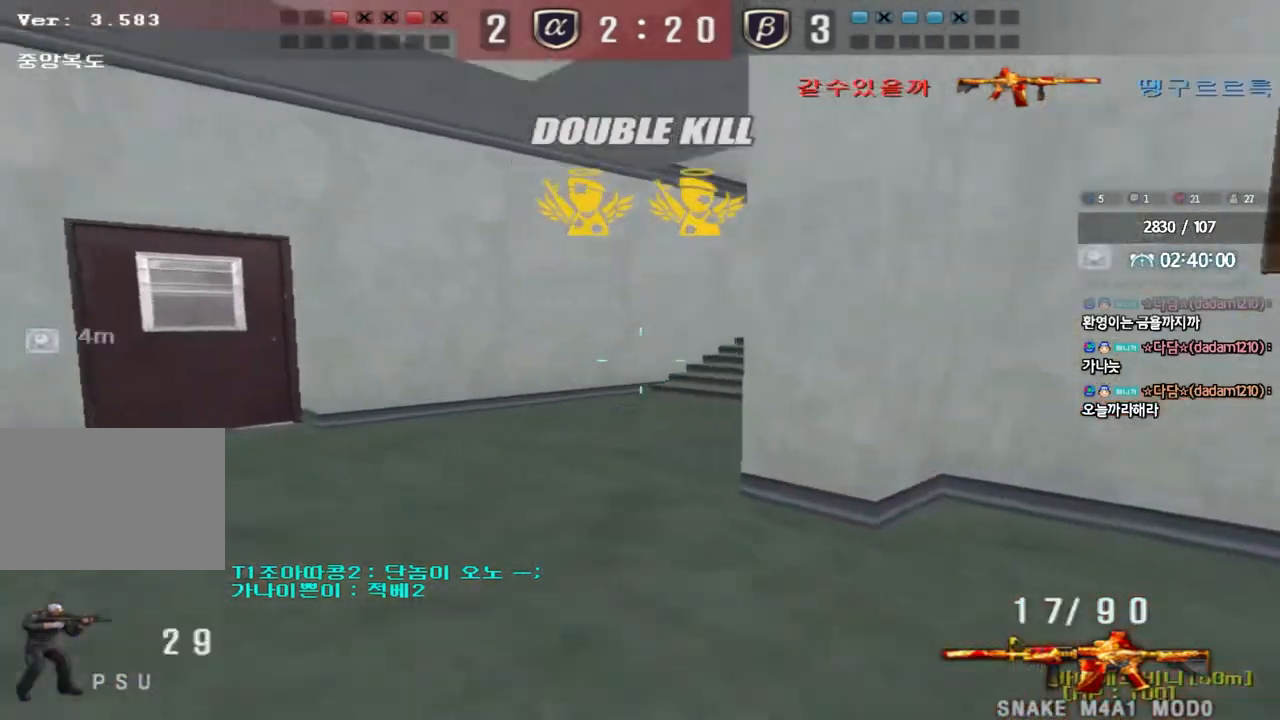
{"keys": ["a", "w"], "events": [[300, "ctrl", "down"], [300, "w", "up"], [317, "a", "up"], [400, "a", "down"], [400, "ctrl", "up"], [400, "w", "down"]]}